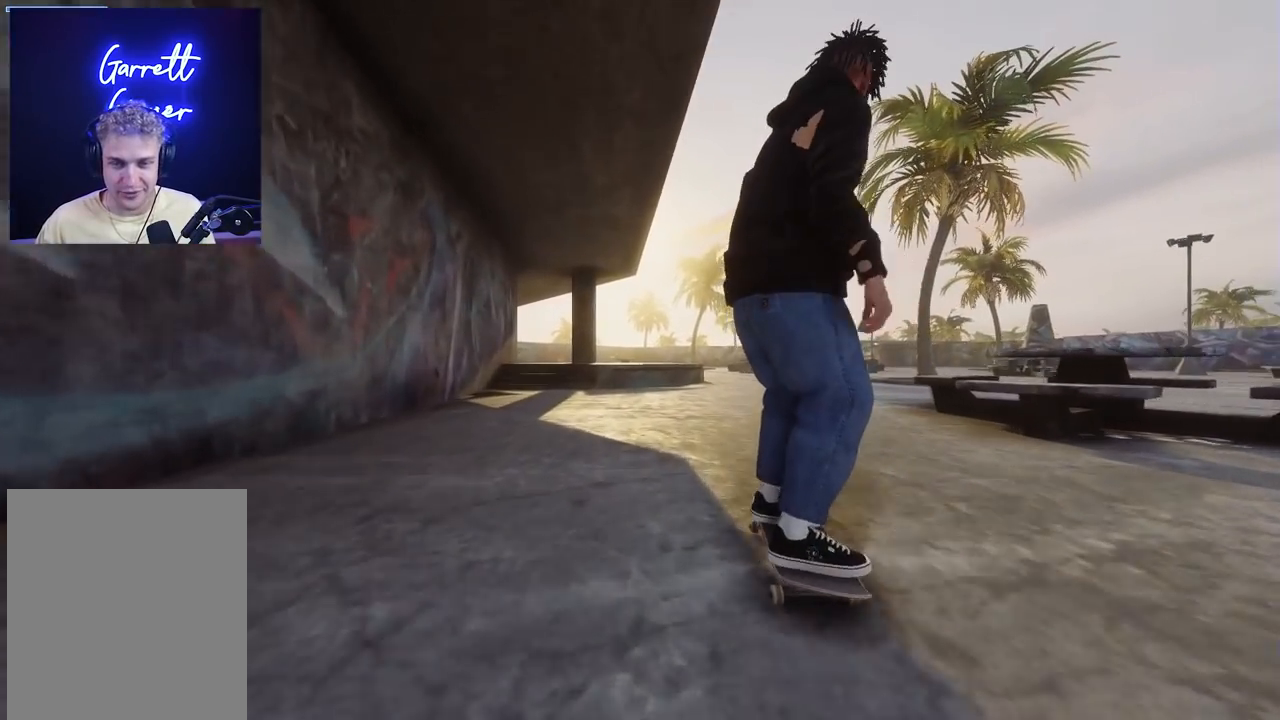
Gameplay with a controller (Xbox layout); each line is a JSON object with the inputs held at the frame after it. "events" lists button and stick changes between this image and that frame as [ms after this image, input, new state], when the widget could be followed in between.
{"buttons": [], "left_stick": "center", "right_stick": "center", "events": [[33, "R2", "up"], [267, "DPAD_RIGHT", "down"], [367, "DPAD_RIGHT", "up"]]}
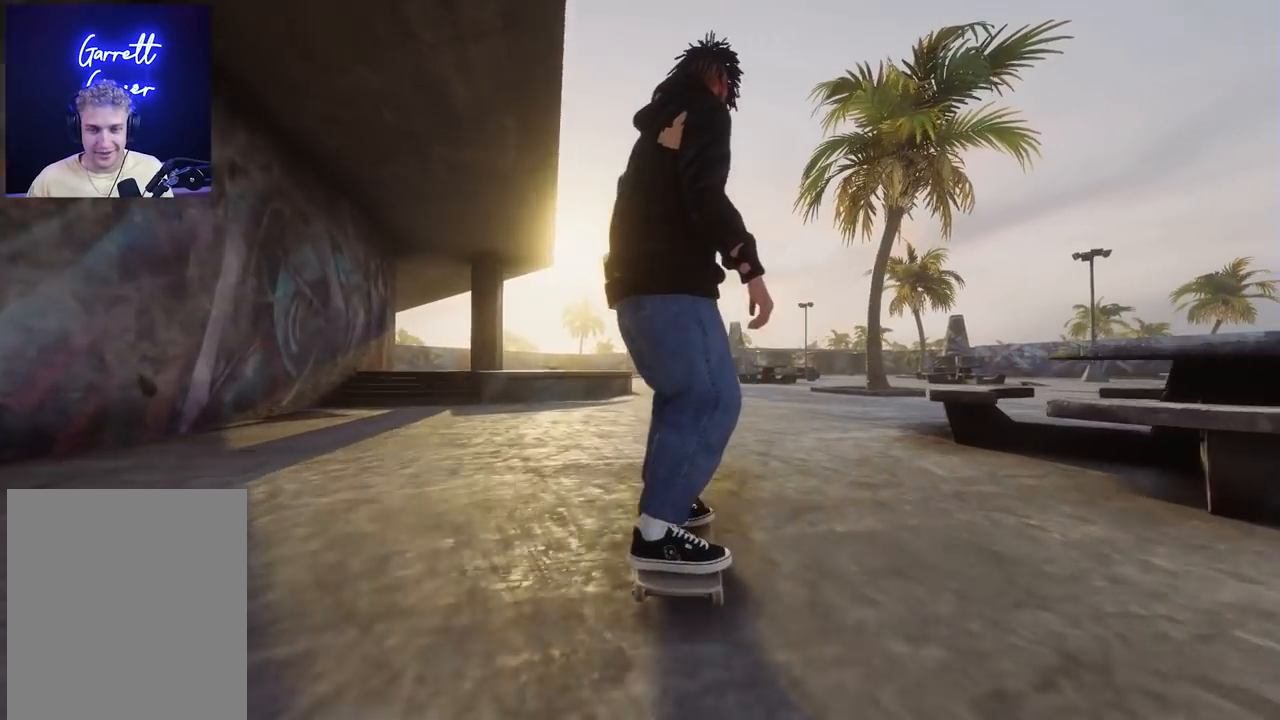
{"buttons": ["R2"], "left_stick": "center", "right_stick": "center", "events": [[83, "R2", "down"]]}
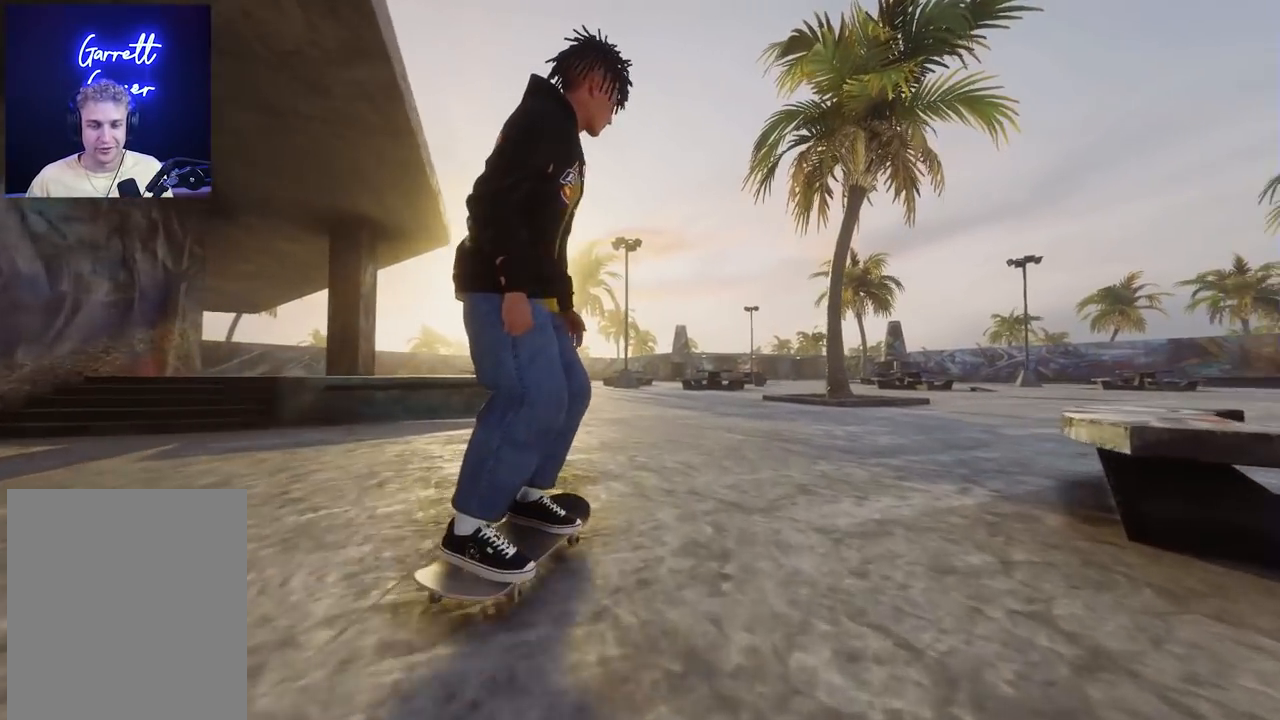
{"buttons": [], "left_stick": "center", "right_stick": "center", "events": [[400, "R2", "up"]]}
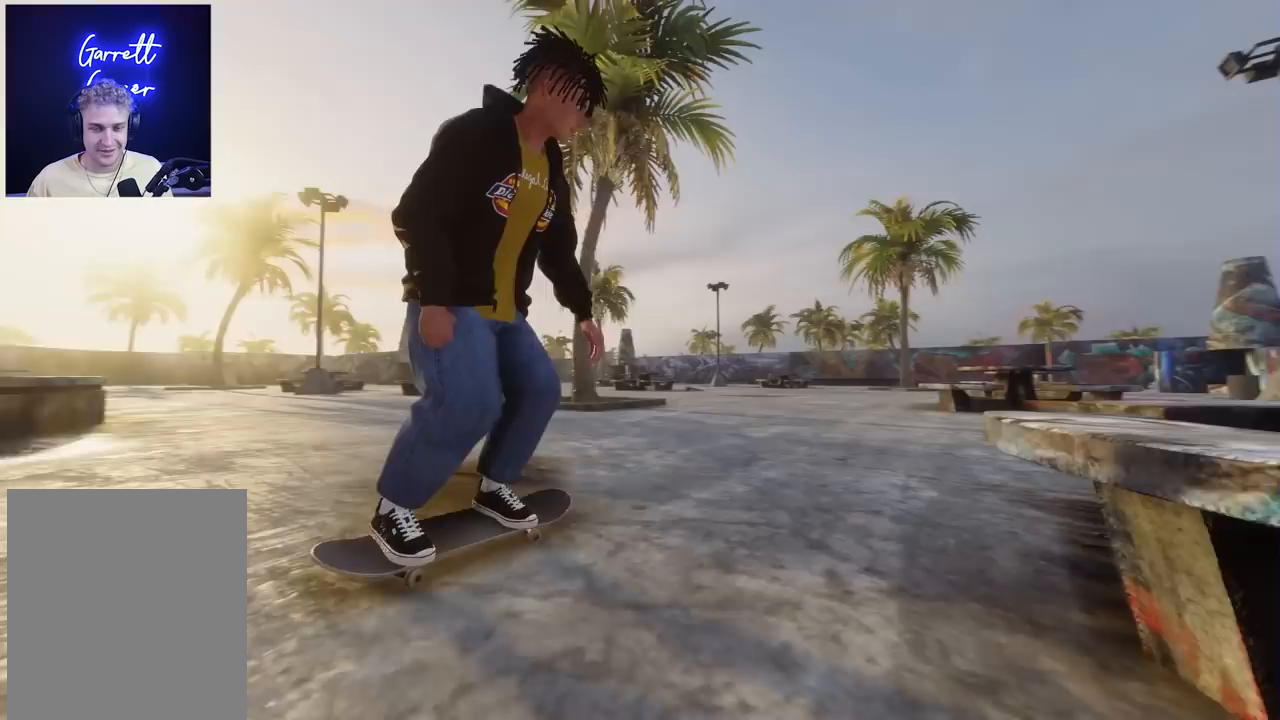
{"buttons": ["L2"], "left_stick": "down", "right_stick": "down", "events": [[200, "left_stick", "down"], [200, "right_stick", "down"], [217, "L2", "down"]]}
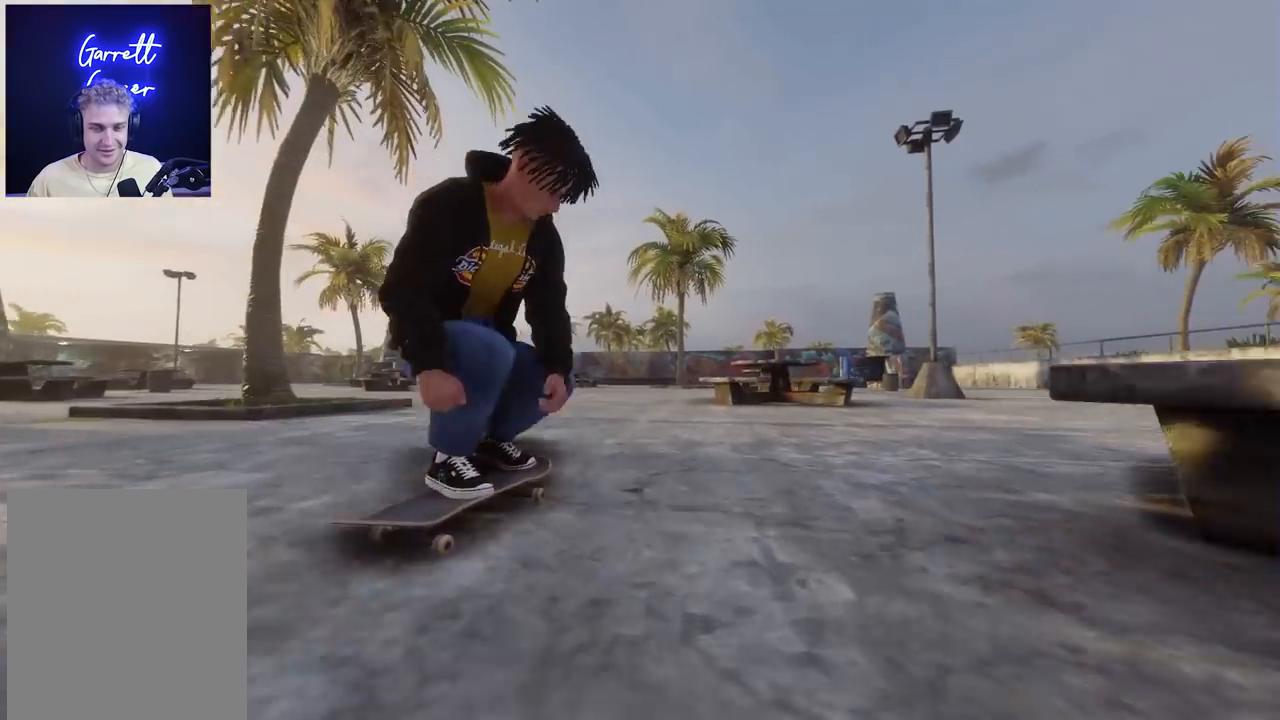
{"buttons": ["L2"], "left_stick": "center", "right_stick": "center", "events": [[133, "left_stick", "center"], [133, "right_stick", "right"], [233, "right_stick", "center"]]}
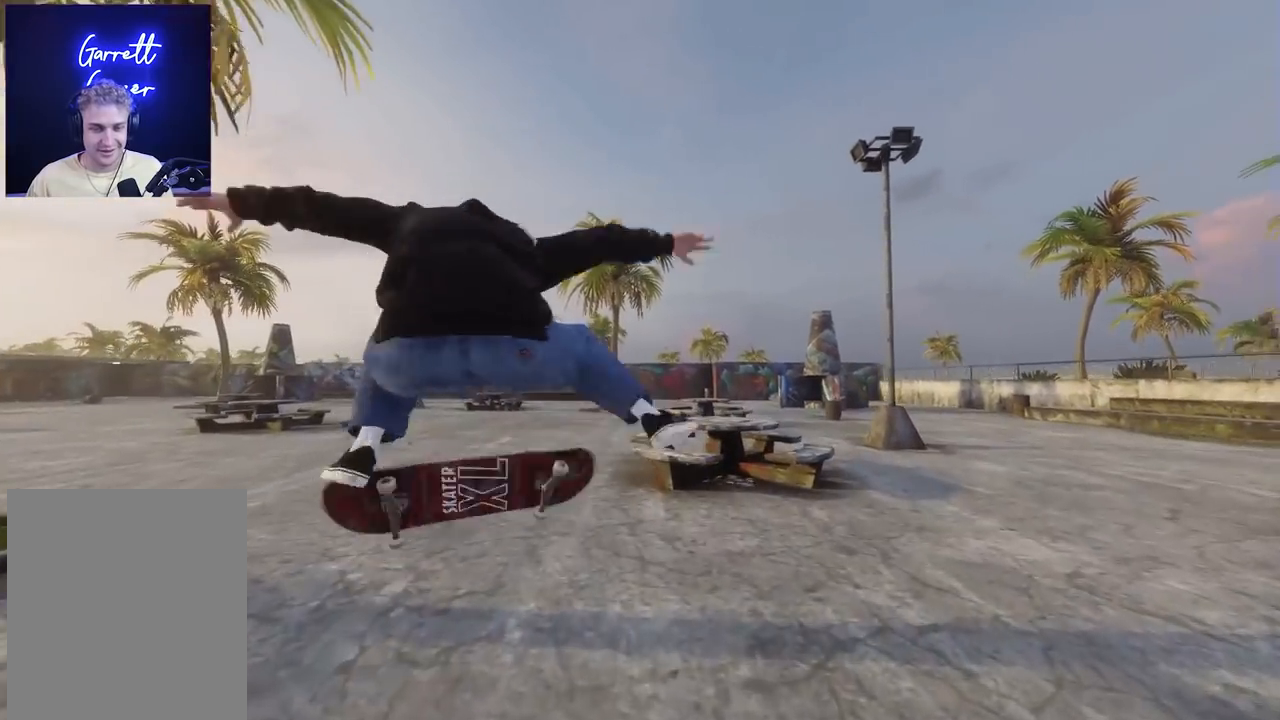
{"buttons": [], "left_stick": "center", "right_stick": "center", "events": [[33, "R3", "down"], [67, "L2", "up"], [83, "R3", "up"]]}
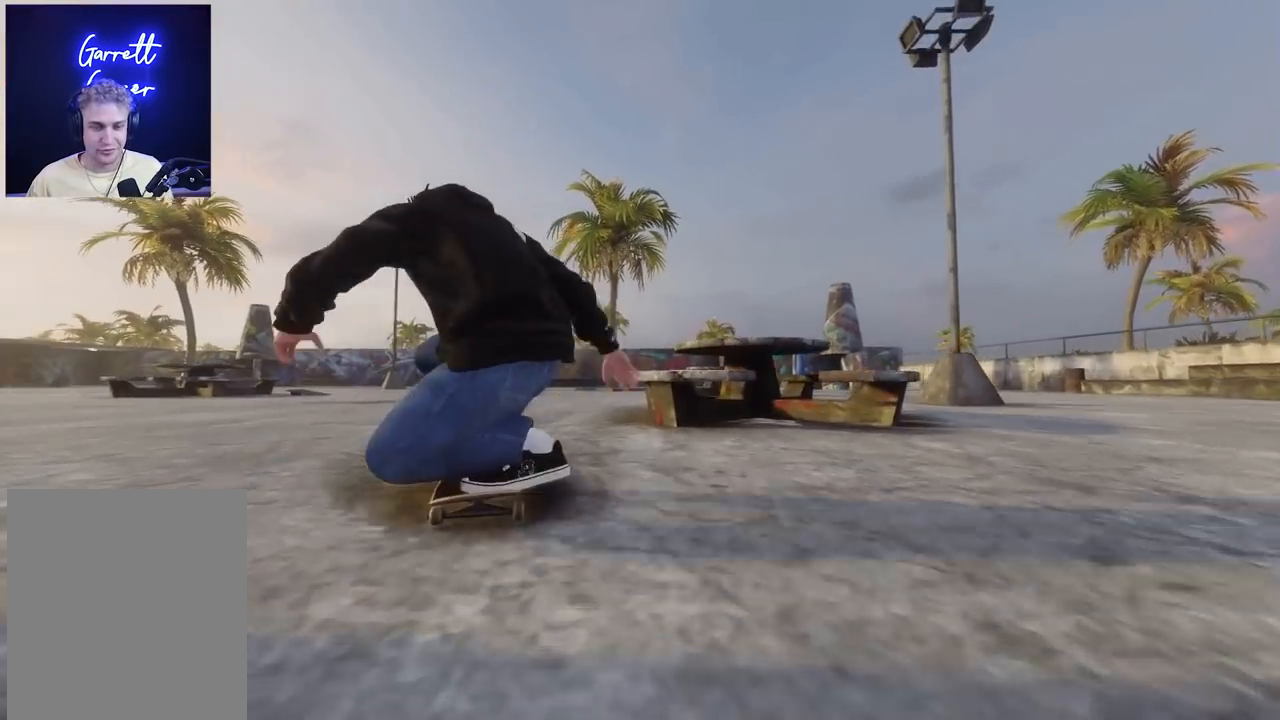
{"buttons": ["R2"], "left_stick": "center", "right_stick": "center", "events": [[233, "DPAD_LEFT", "down"], [333, "DPAD_LEFT", "up"], [450, "R2", "down"]]}
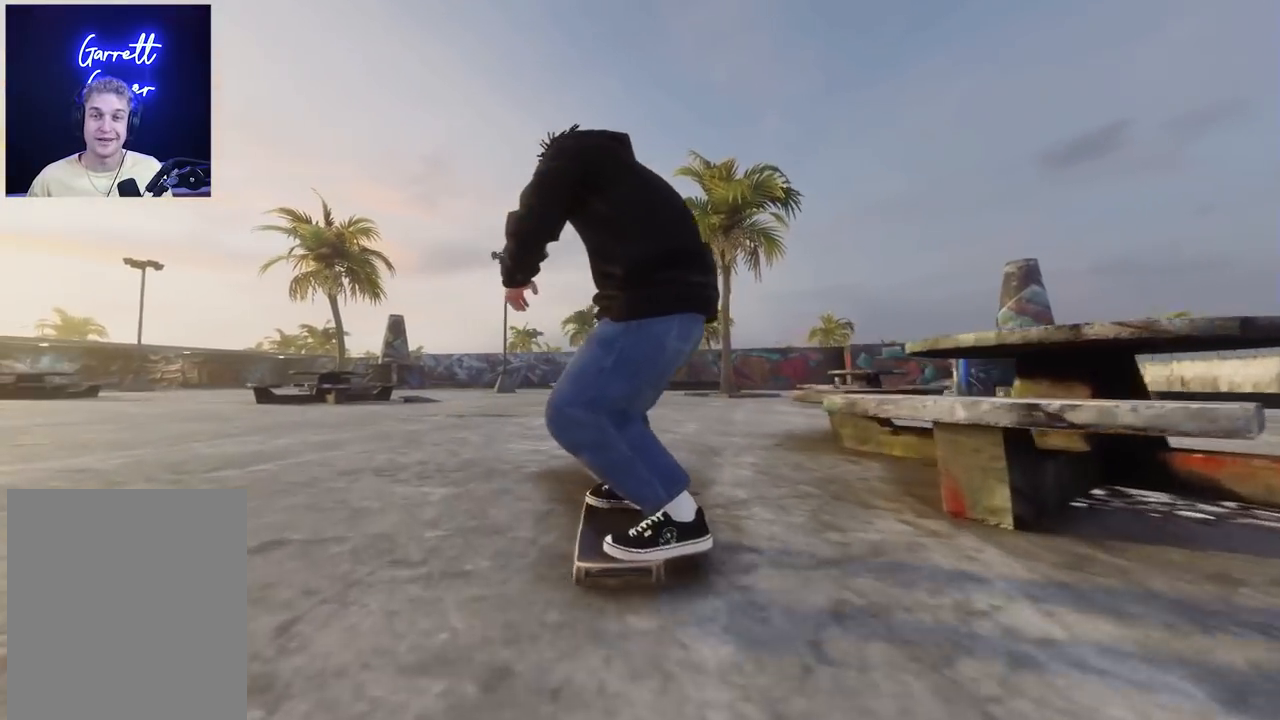
{"buttons": [], "left_stick": "center", "right_stick": "center", "events": [[150, "R2", "up"]]}
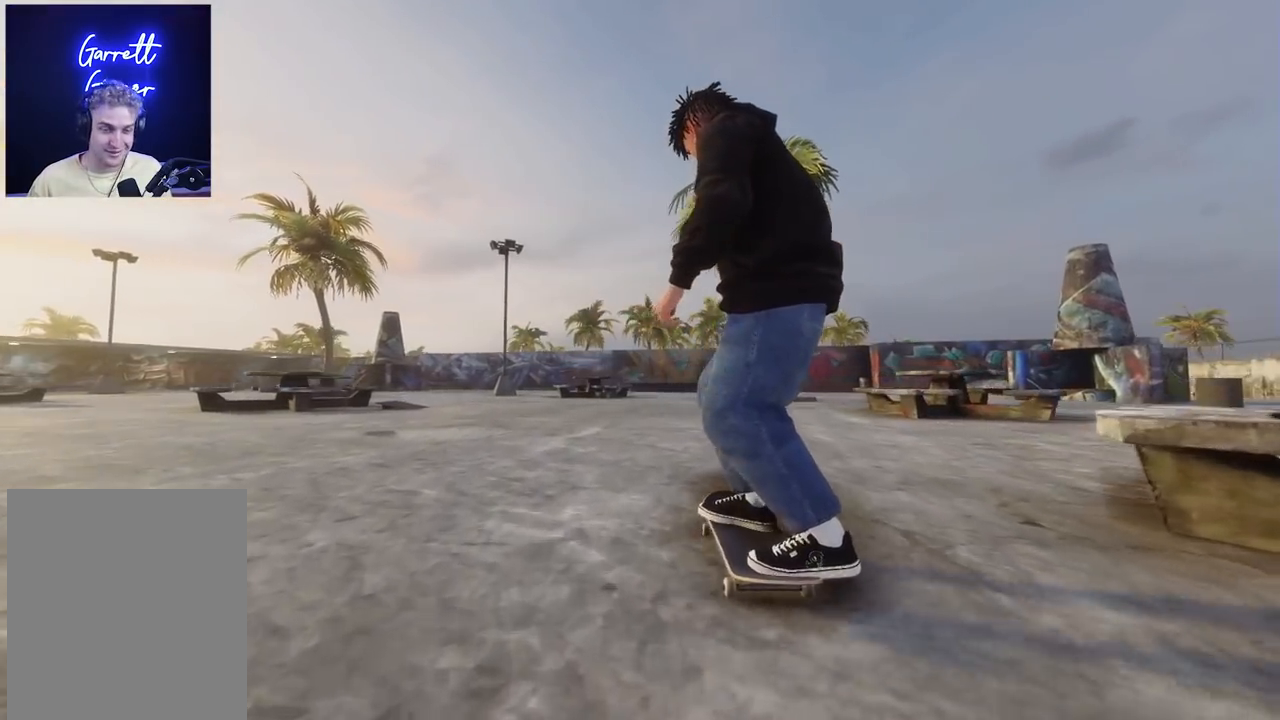
{"buttons": ["X"], "left_stick": "center", "right_stick": "center", "events": [[150, "X", "down"]]}
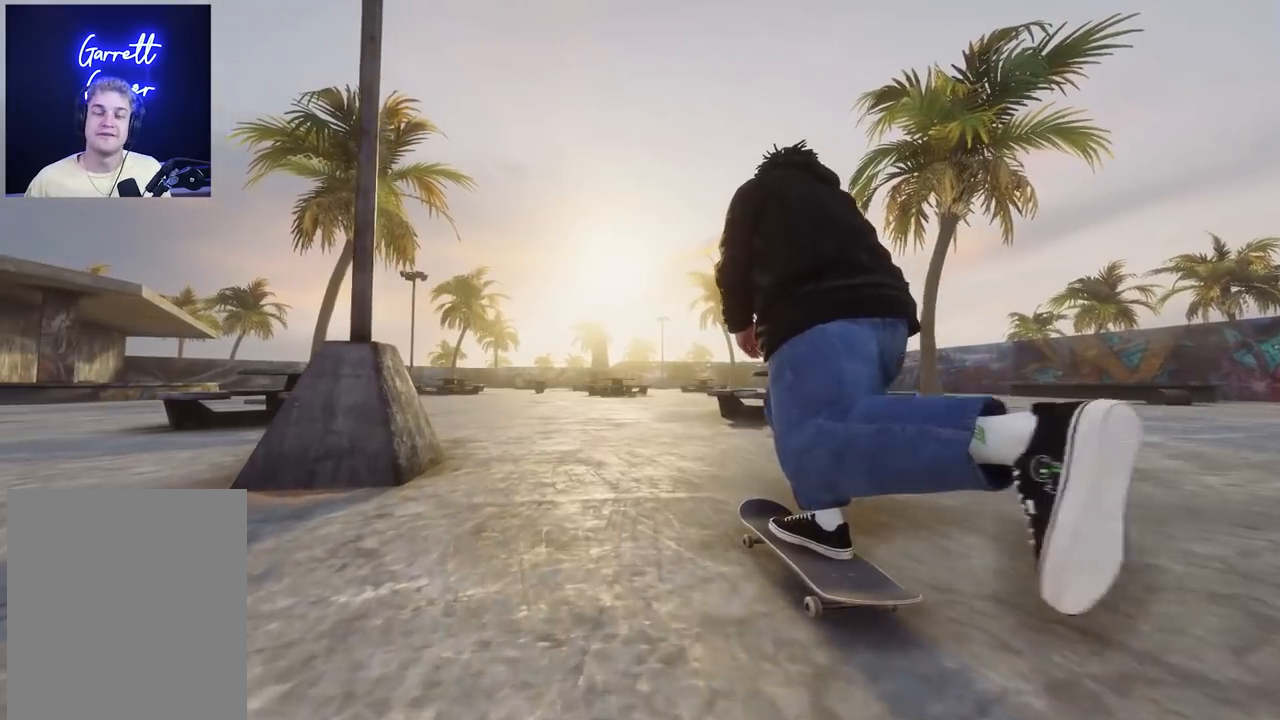
{"buttons": ["X", "R2"], "left_stick": "center", "right_stick": "center", "events": [[250, "L2", "down"], [417, "L2", "up"], [467, "R2", "down"]]}
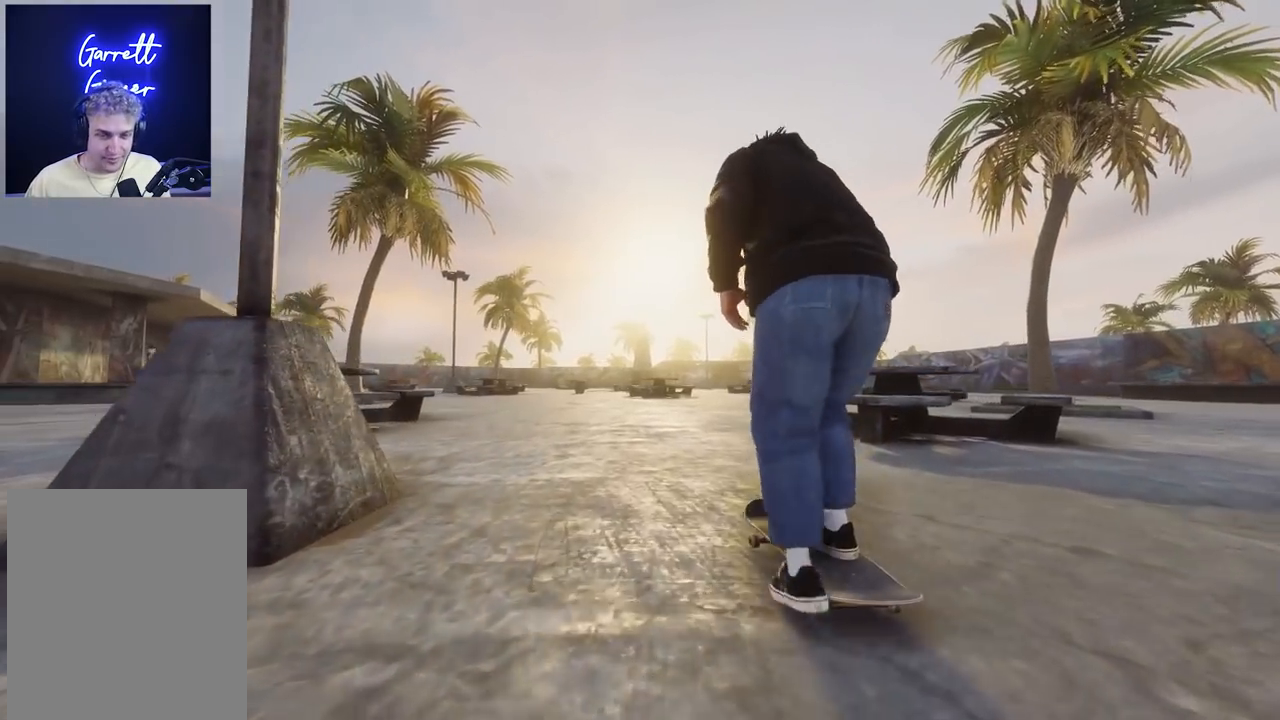
{"buttons": ["X"], "left_stick": "center", "right_stick": "center", "events": [[250, "R2", "up"]]}
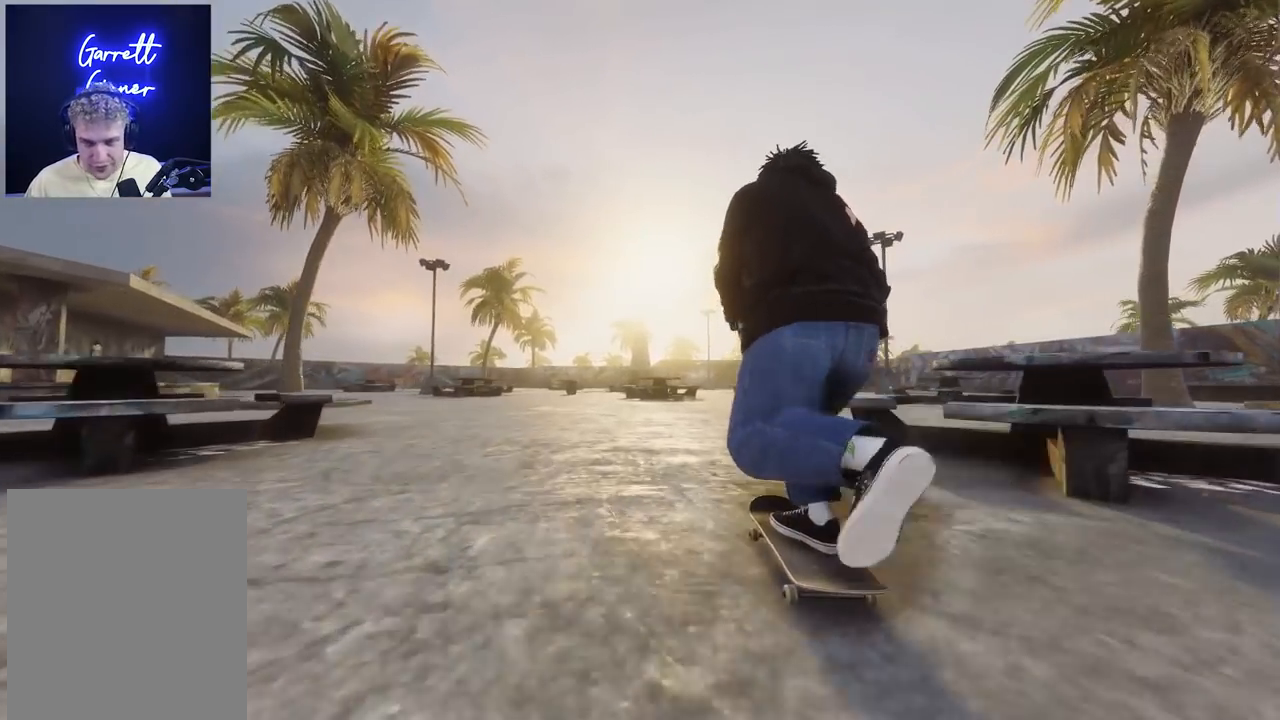
{"buttons": [], "left_stick": "center", "right_stick": "center", "events": [[50, "R2", "down"], [333, "R2", "up"], [467, "X", "up"]]}
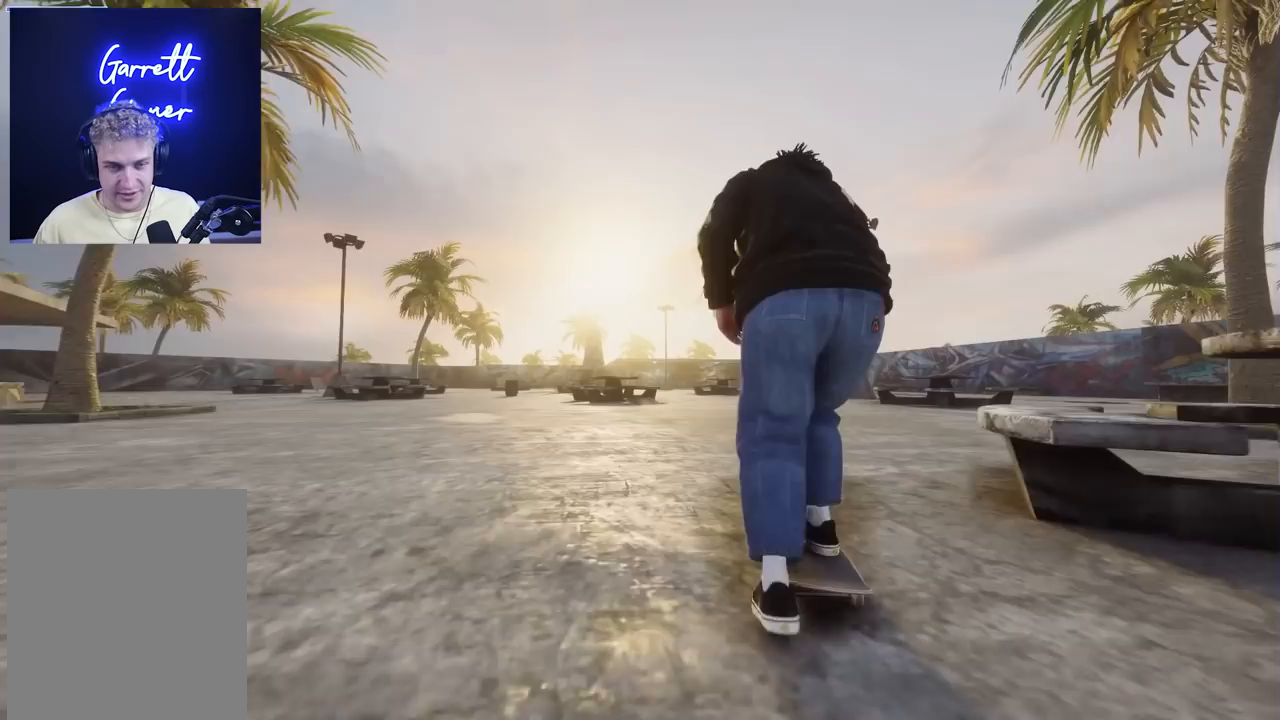
{"buttons": ["L2"], "left_stick": "center", "right_stick": "center", "events": [[483, "L2", "down"]]}
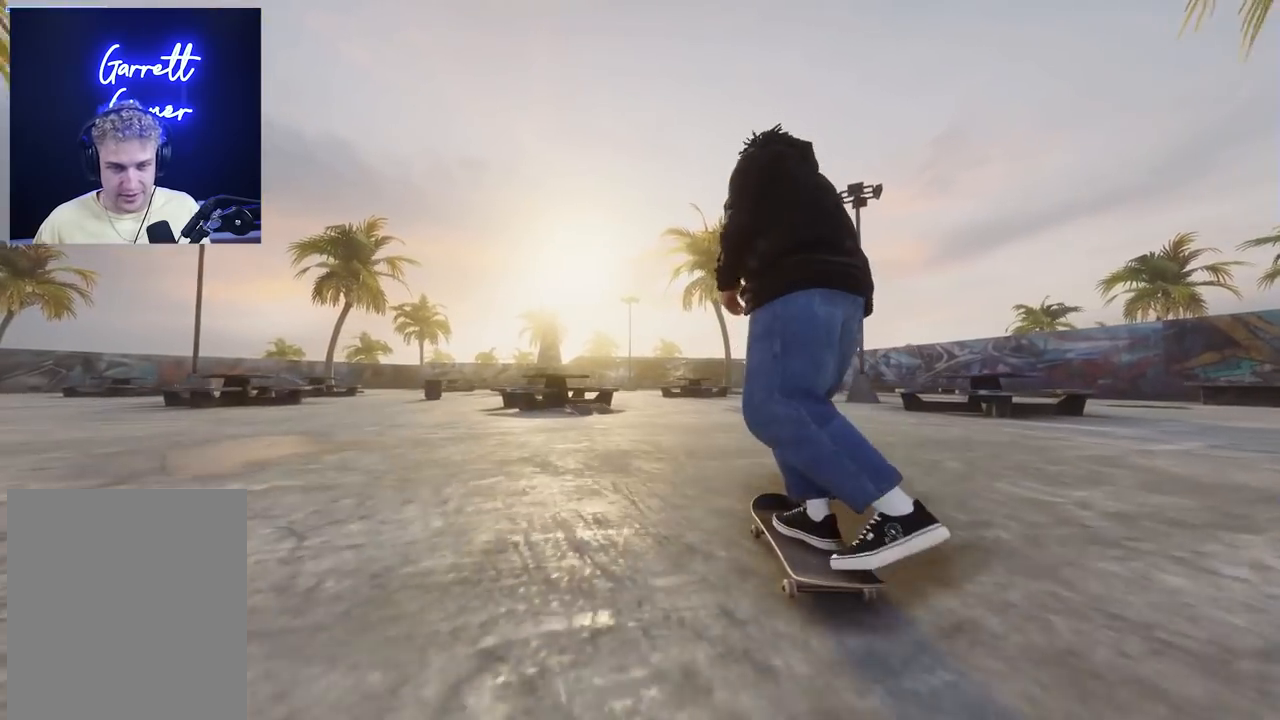
{"buttons": ["L2"], "left_stick": "center", "right_stick": "center", "events": [[300, "L2", "up"], [400, "L2", "down"]]}
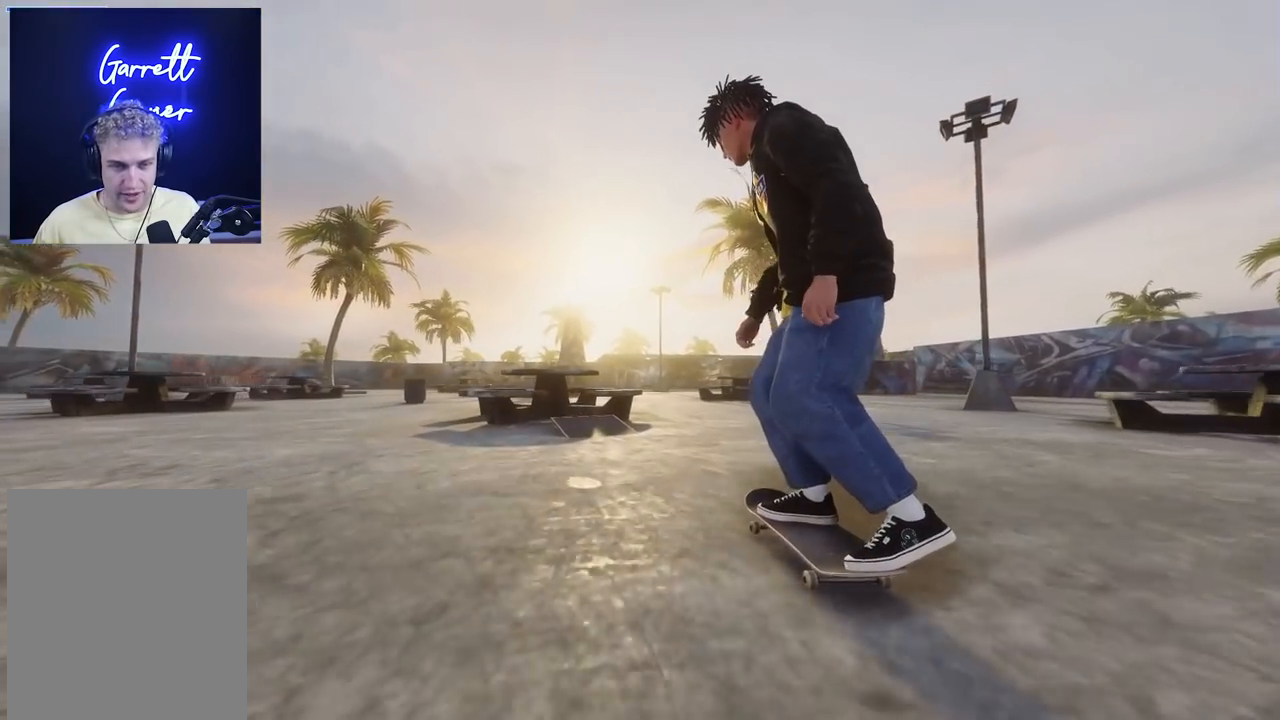
{"buttons": [], "left_stick": "down", "right_stick": "center", "events": [[217, "left_stick", "down"], [267, "L2", "up"]]}
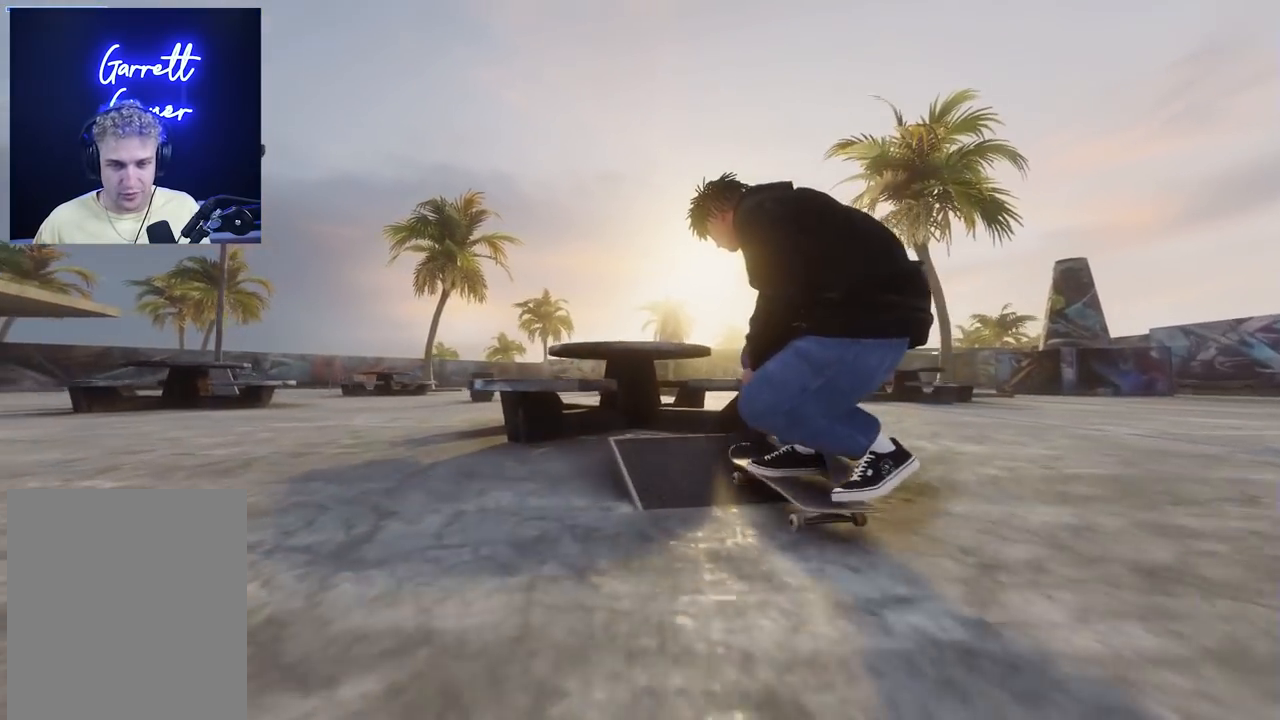
{"buttons": ["L3", "R3"], "left_stick": "center", "right_stick": "center", "events": [[17, "left_stick", "center"], [17, "right_stick", "right"], [67, "right_stick", "center"], [417, "L3", "down"], [433, "R3", "down"]]}
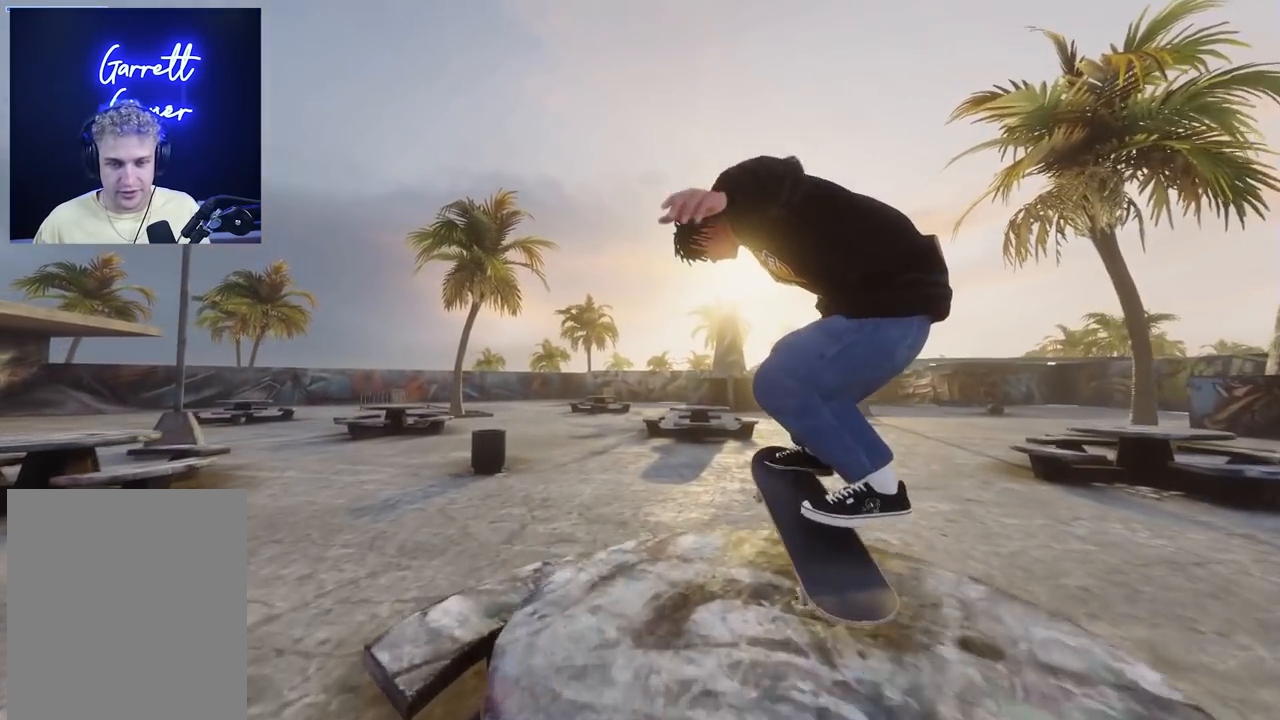
{"buttons": [], "left_stick": "center", "right_stick": "center", "events": [[33, "right_stick", "up"], [67, "L3", "up"], [67, "R3", "up"], [83, "left_stick", "up"], [283, "right_stick", "center"], [317, "left_stick", "center"]]}
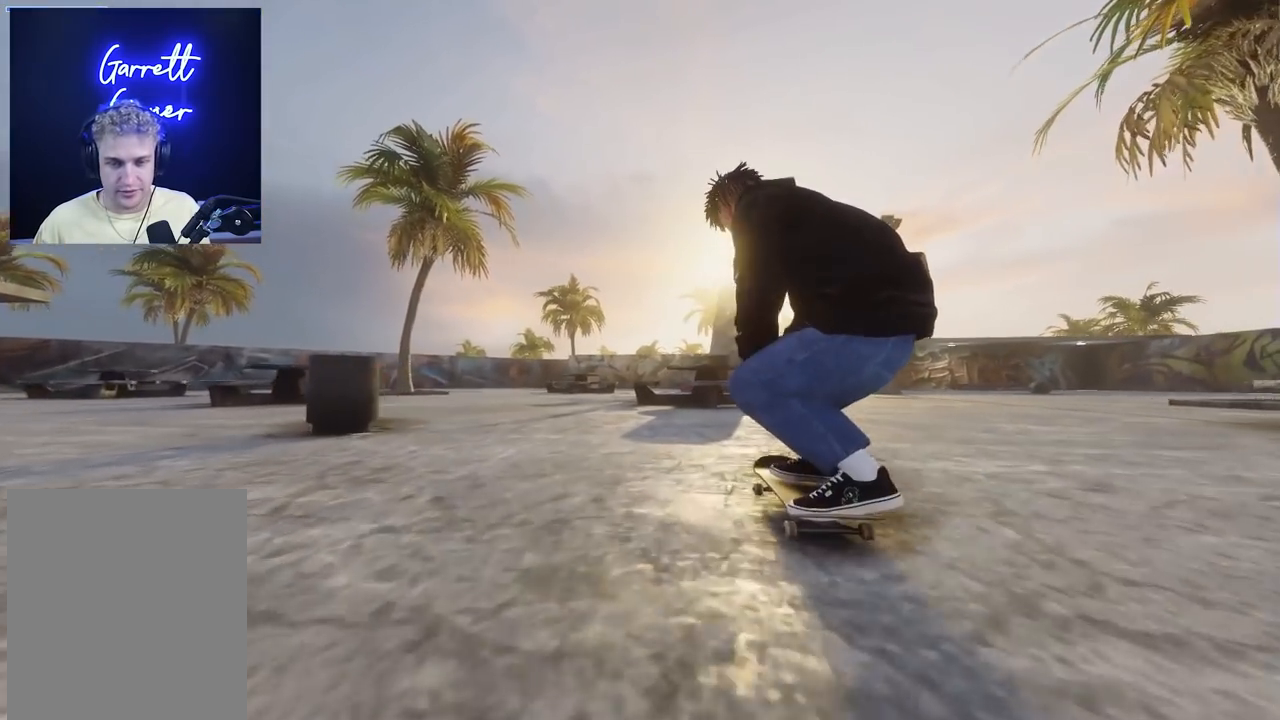
{"buttons": [], "left_stick": "center", "right_stick": "center", "events": []}
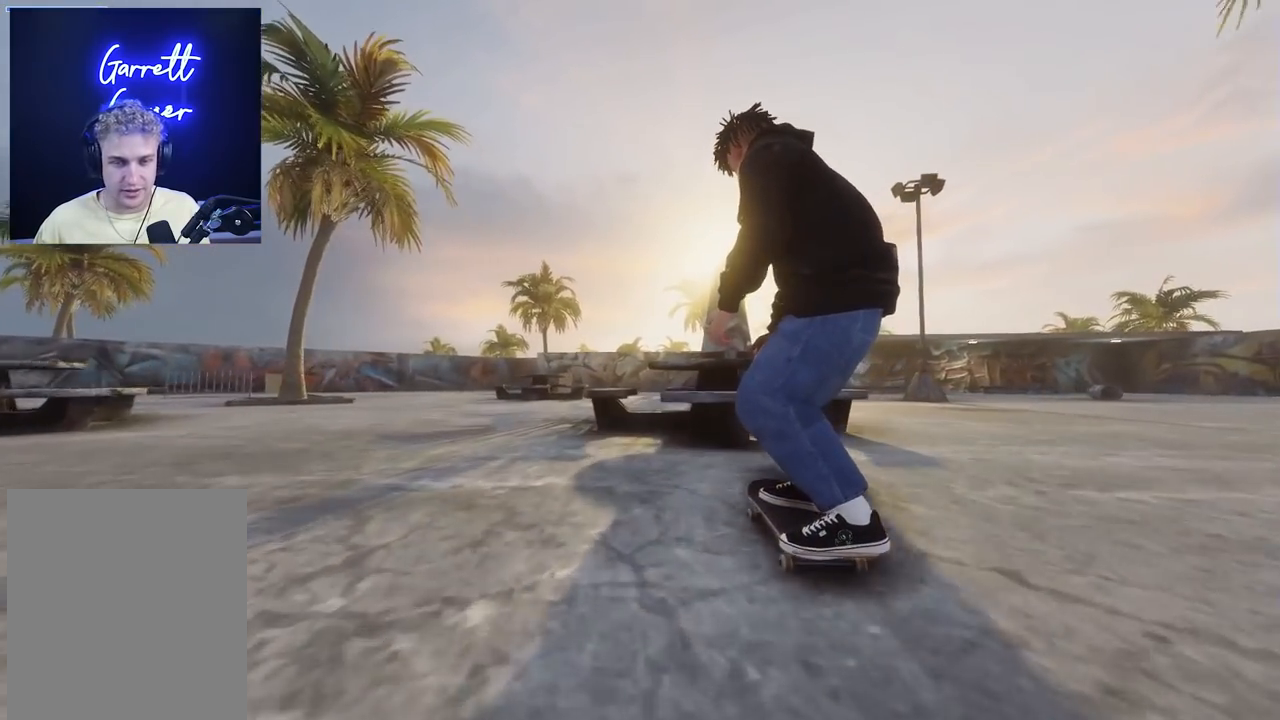
{"buttons": [], "left_stick": "center", "right_stick": "center", "events": [[33, "R2", "down"], [317, "R2", "up"]]}
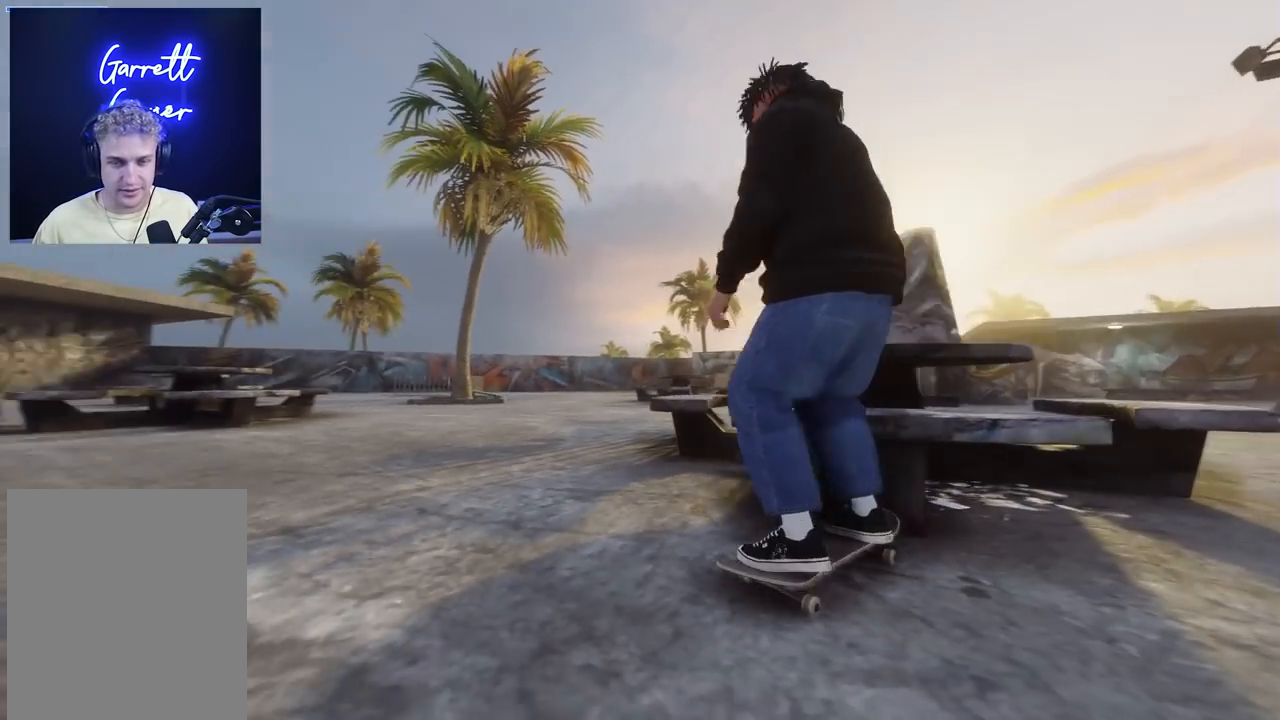
{"buttons": [], "left_stick": "center", "right_stick": "center", "events": []}
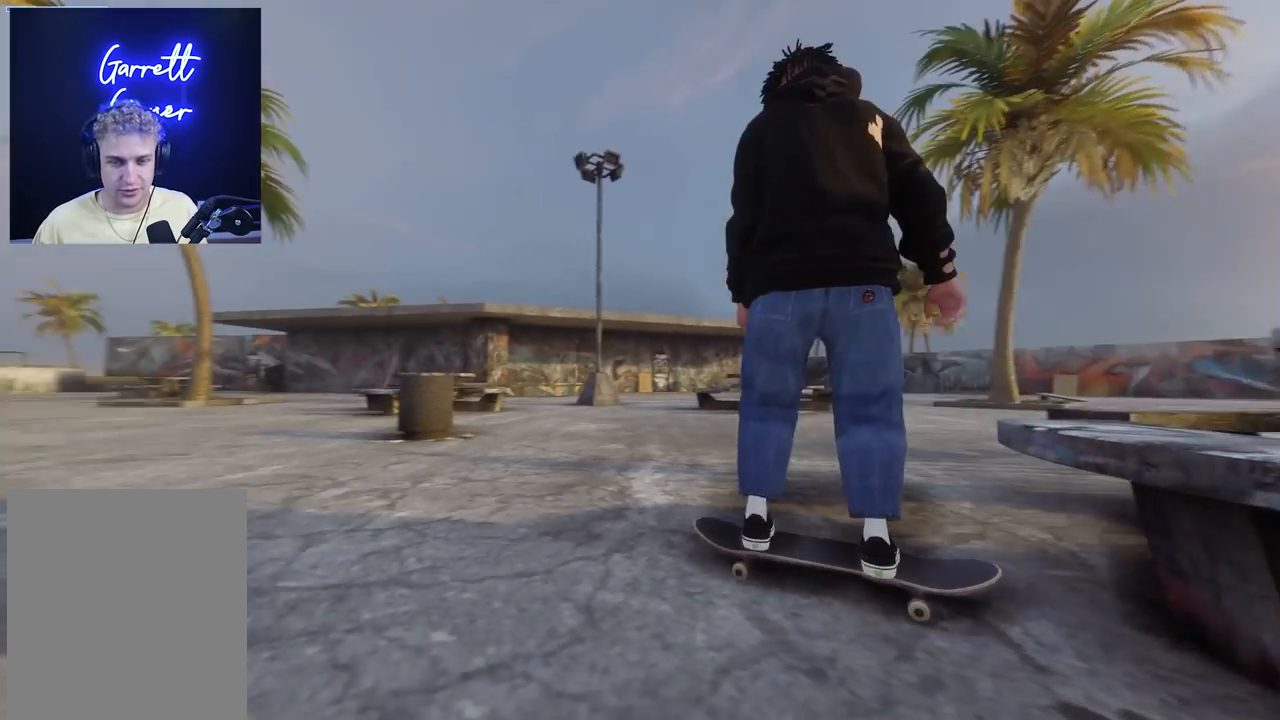
{"buttons": [], "left_stick": "center", "right_stick": "center", "events": []}
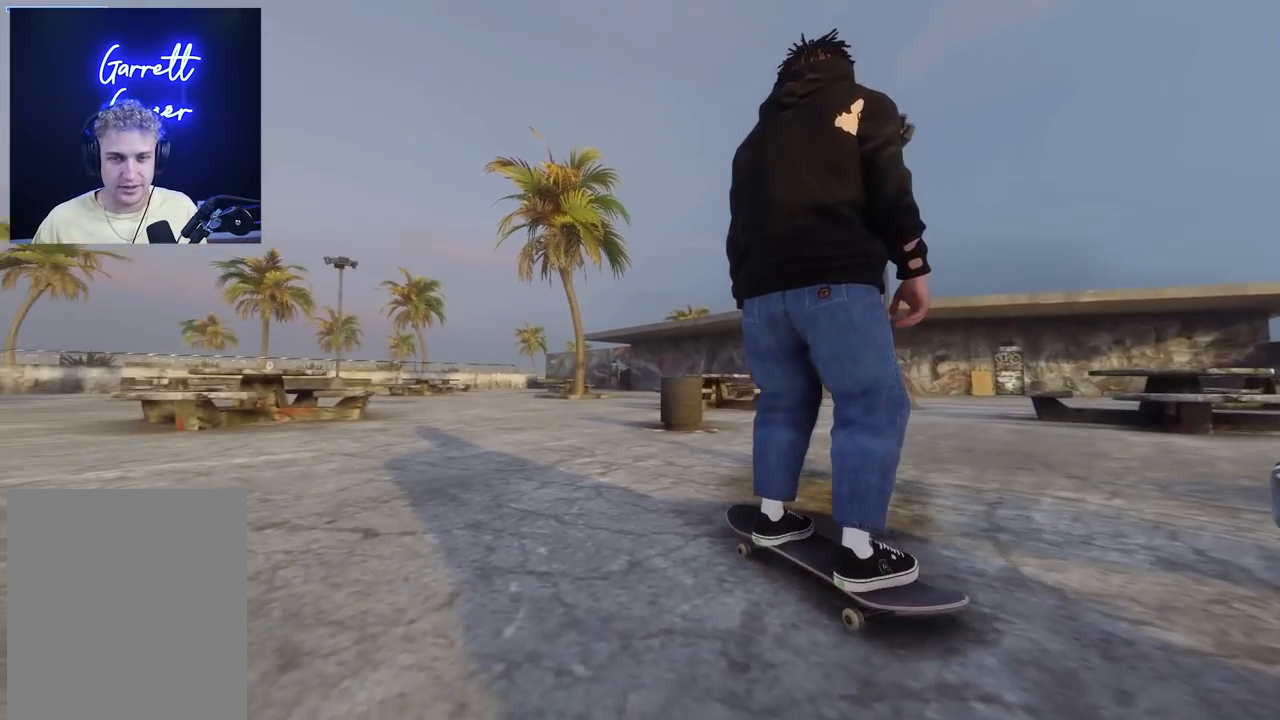
{"buttons": [], "left_stick": "center", "right_stick": "center", "events": []}
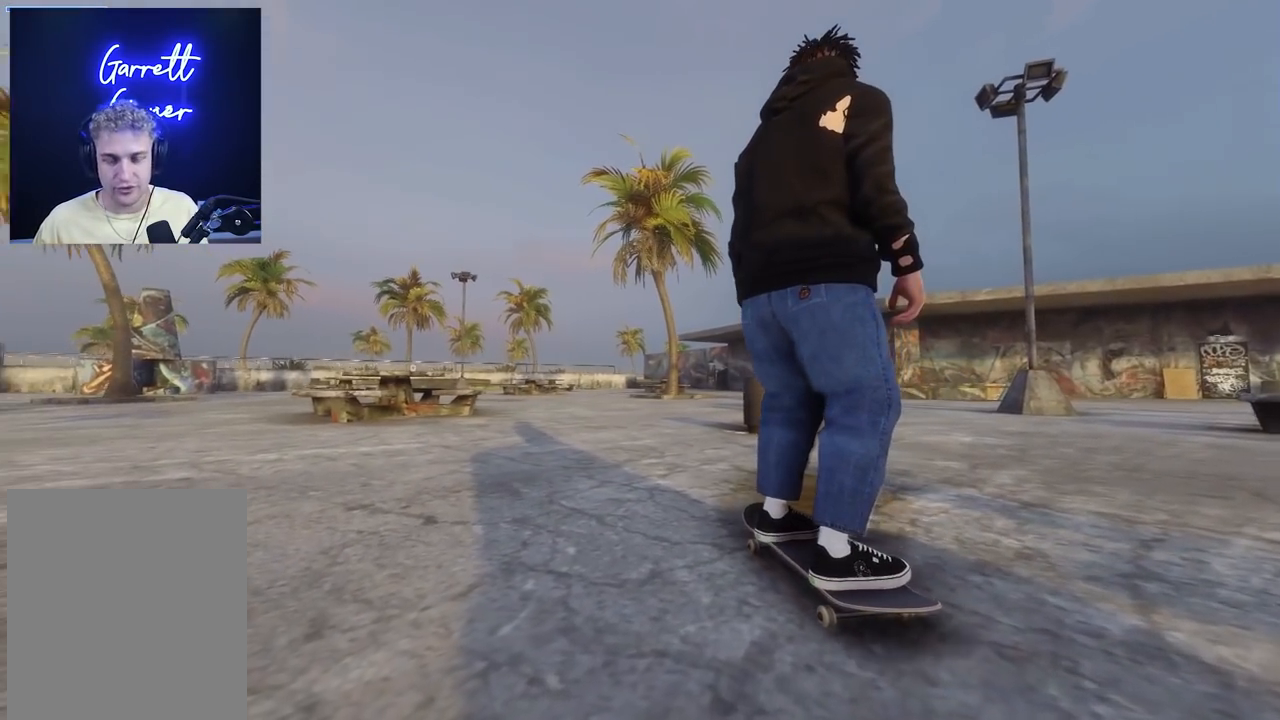
{"buttons": [], "left_stick": "center", "right_stick": "center", "events": []}
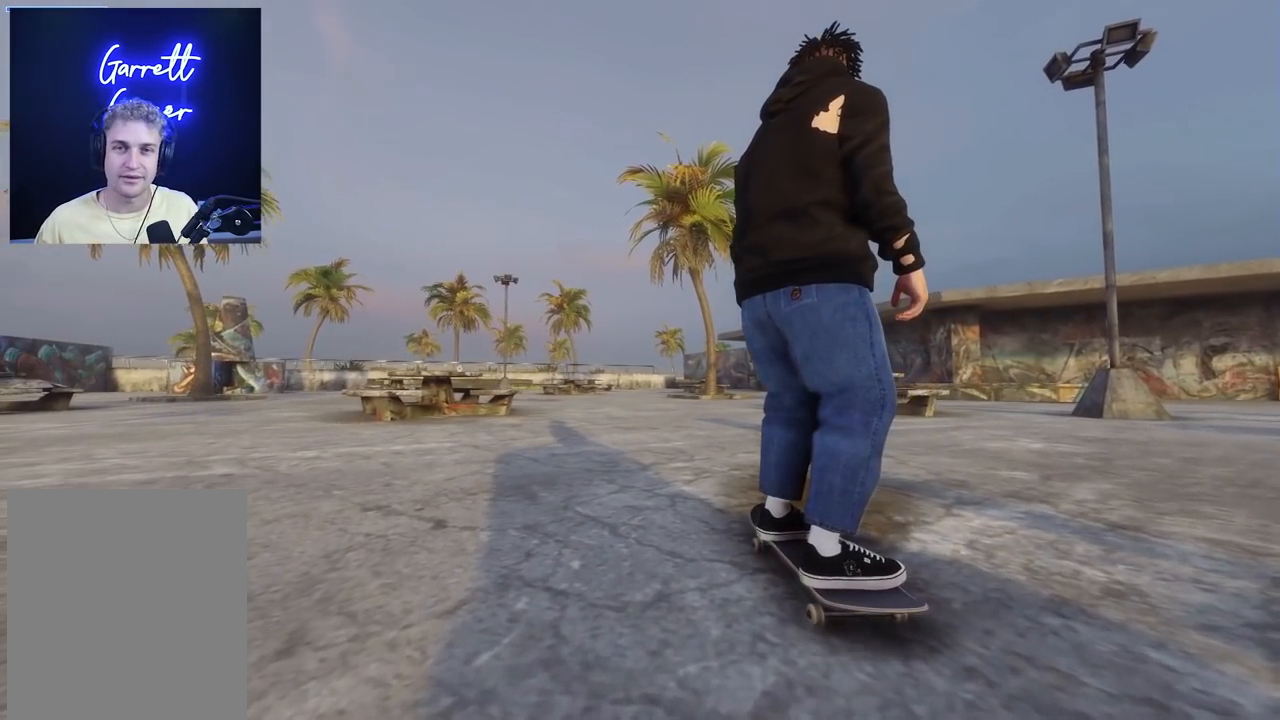
{"buttons": [], "left_stick": "center", "right_stick": "center", "events": []}
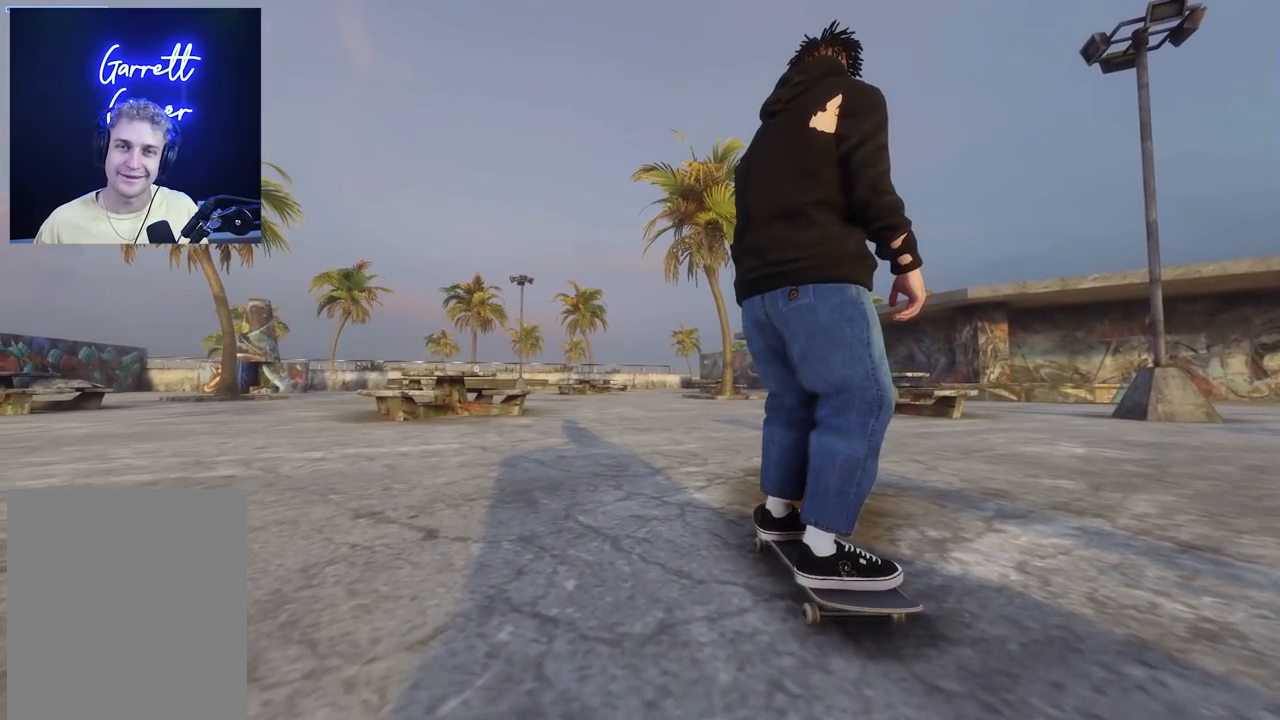
{"buttons": [], "left_stick": "center", "right_stick": "center", "events": []}